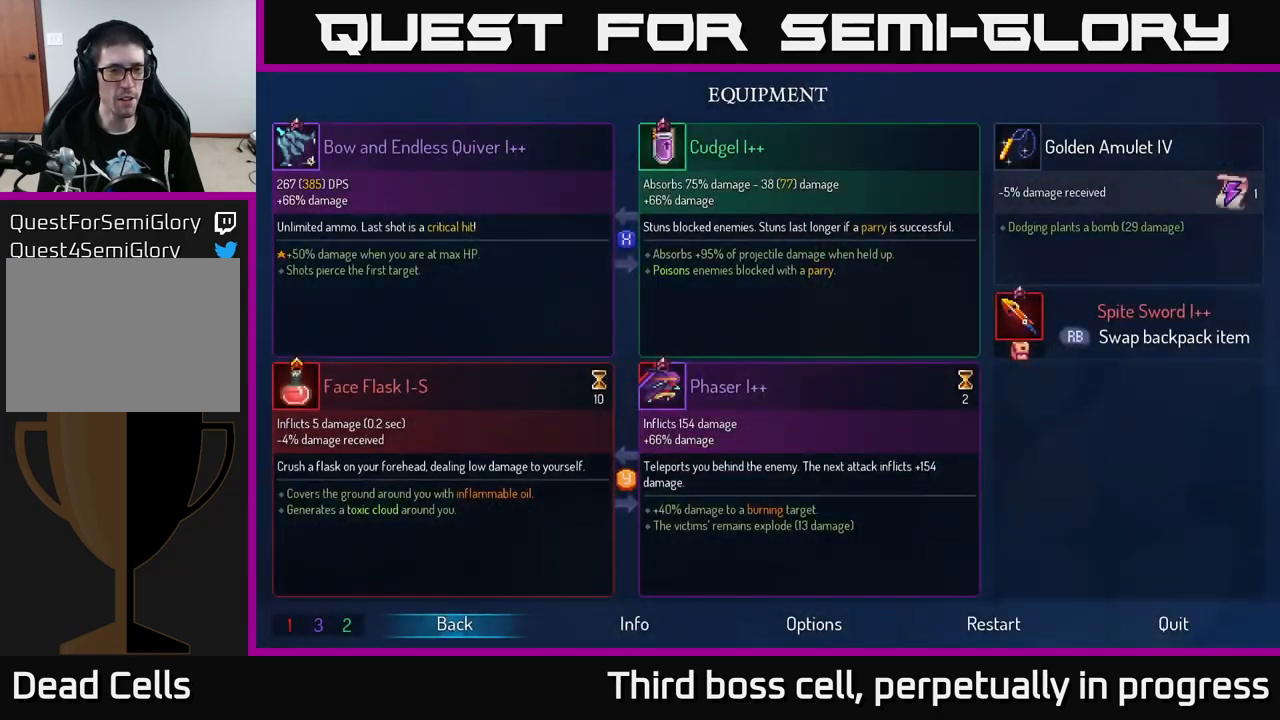
Gameplay with a controller (Xbox layout); each line is a JSON object with the inputs held at the frame after it. "events" lists button and stick changes between this image and that frame as [ms after this image, input, new state], when the widget could be followed in between.
{"buttons": [], "left_stick": "center", "right_stick": "center", "events": [[17, "START", "up"]]}
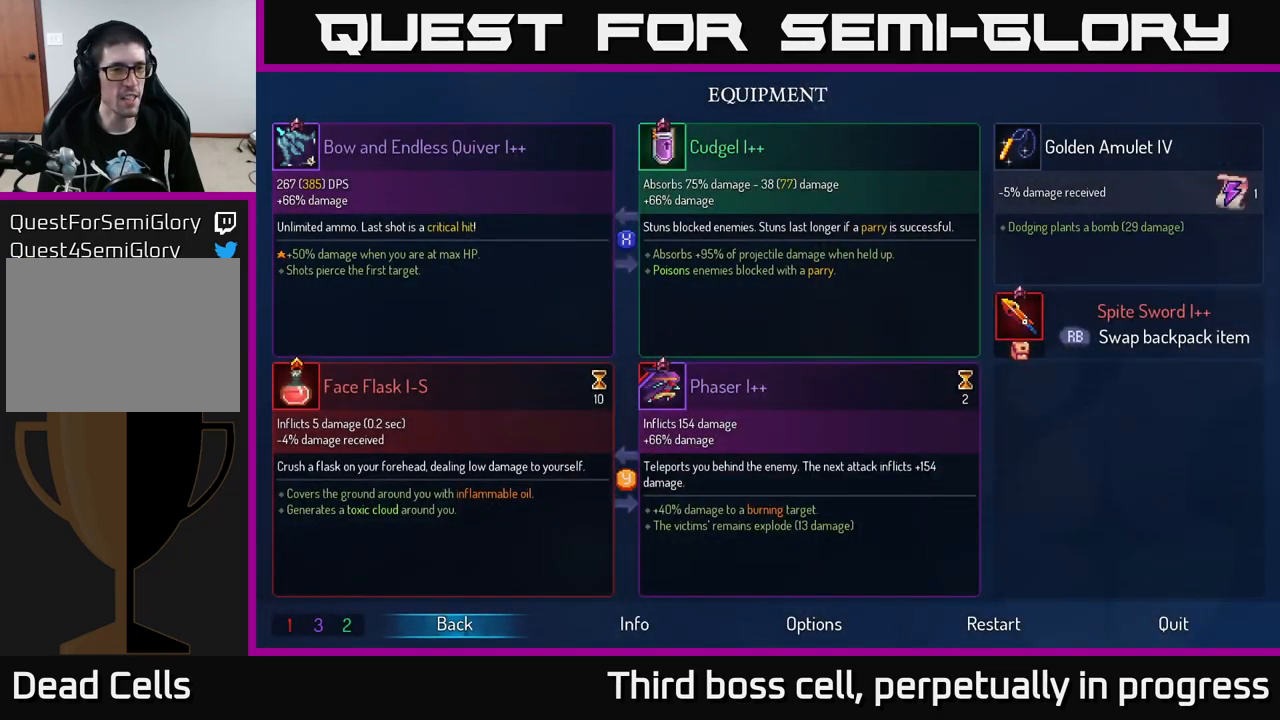
{"buttons": [], "left_stick": "center", "right_stick": "center", "events": []}
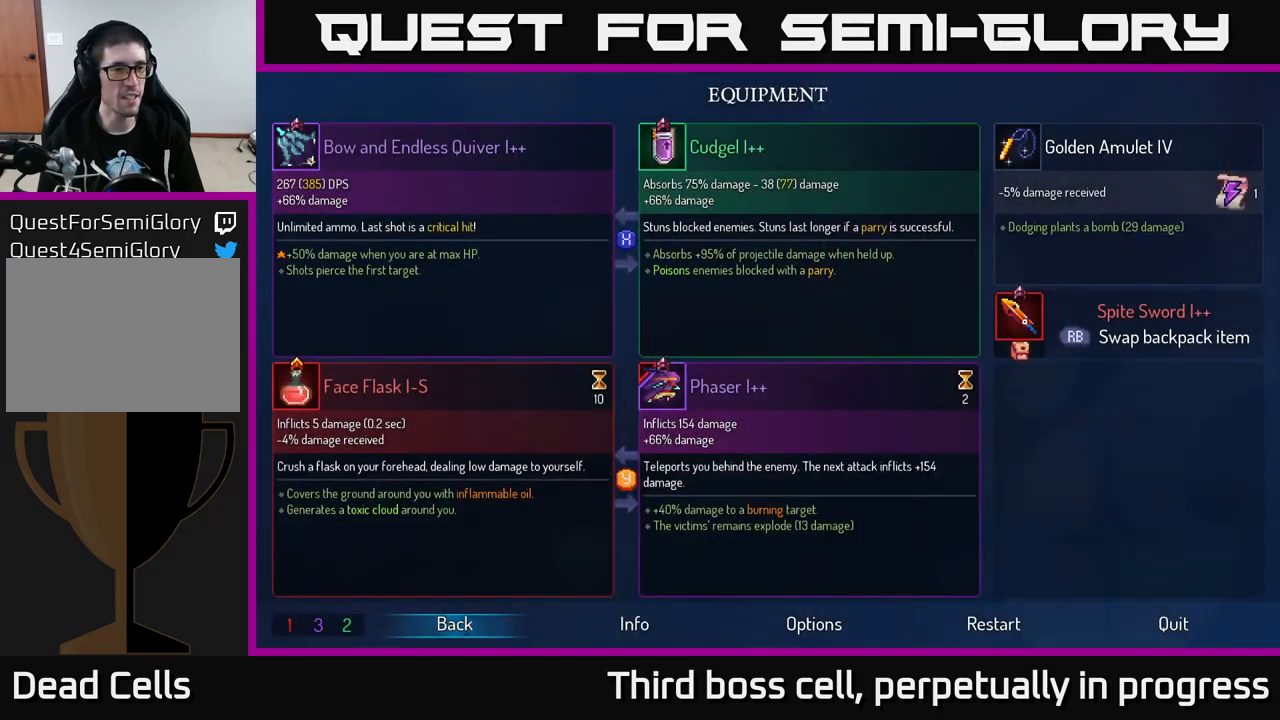
{"buttons": [], "left_stick": "center", "right_stick": "center", "events": []}
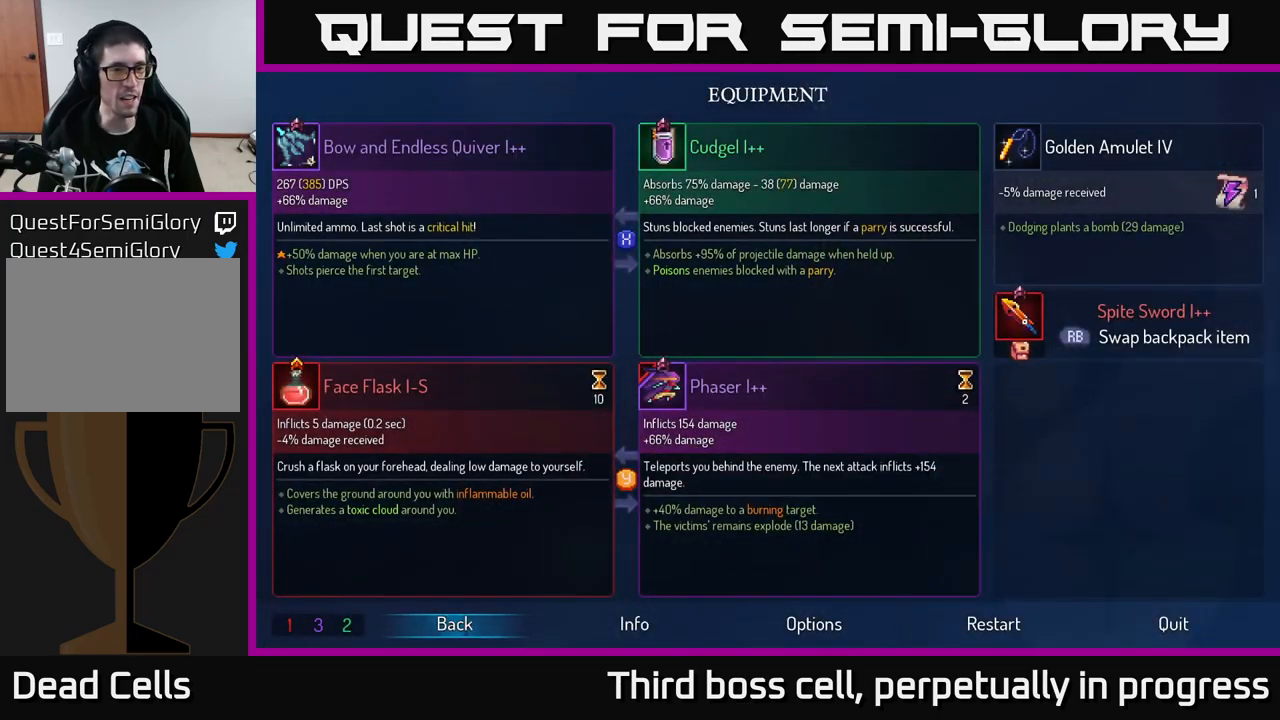
{"buttons": [], "left_stick": "up", "right_stick": "center", "events": [[100, "START", "down"], [183, "START", "up"], [267, "left_stick", "left"], [300, "A", "down"], [333, "left_stick", "up-left"], [433, "left_stick", "up"], [450, "A", "up"]]}
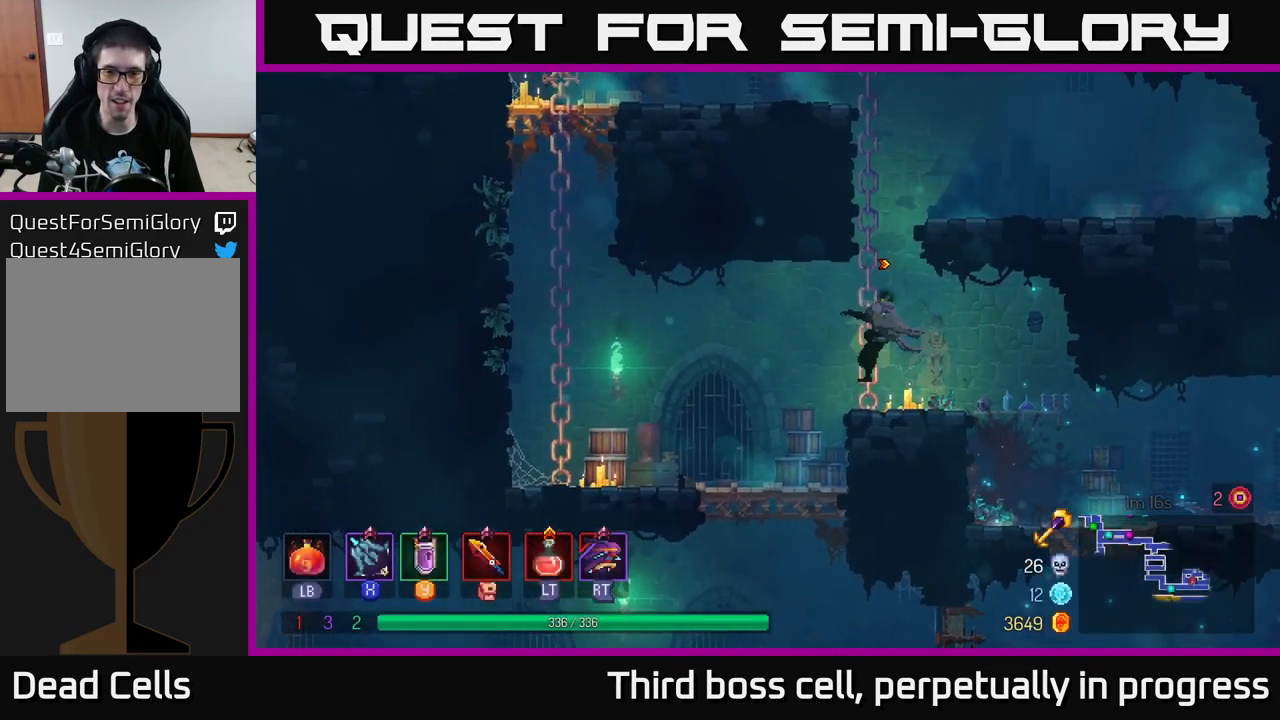
{"buttons": [], "left_stick": "up", "right_stick": "center", "events": []}
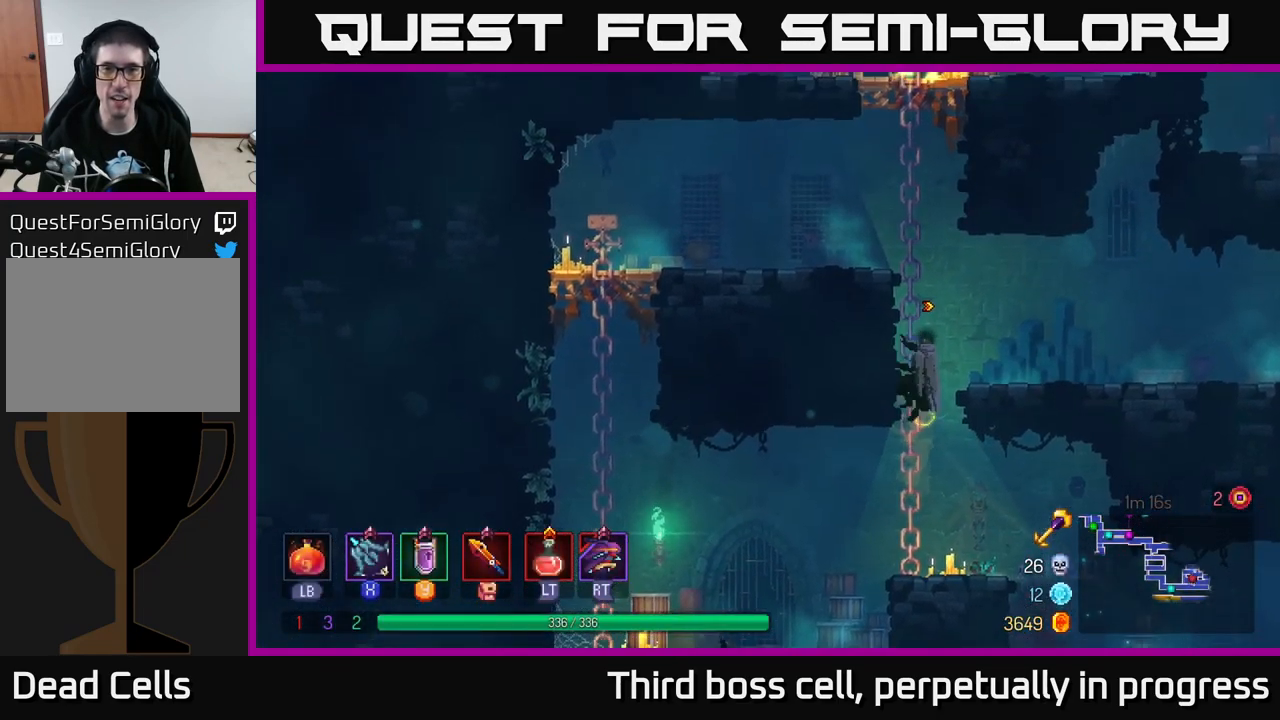
{"buttons": [], "left_stick": "up-left", "right_stick": "center", "events": [[233, "A", "down"], [300, "A", "up"], [333, "left_stick", "up-left"], [367, "A", "down"], [500, "A", "up"]]}
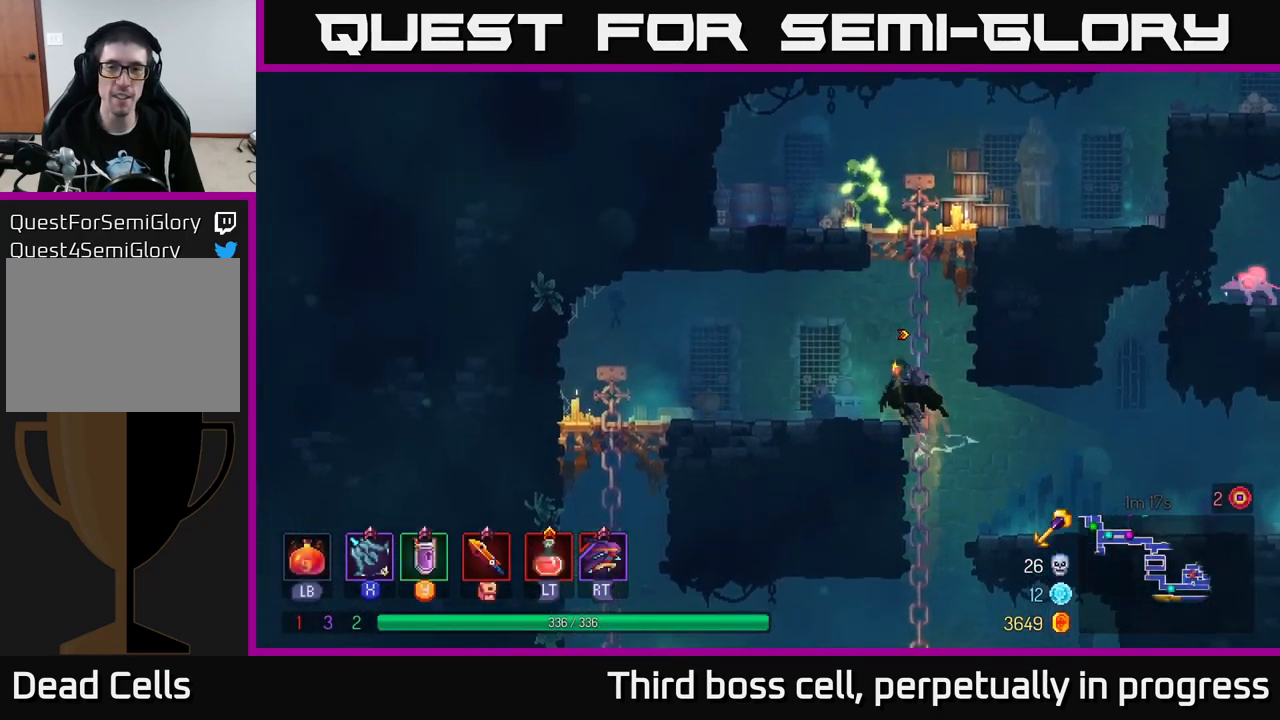
{"buttons": [], "left_stick": "up-right", "right_stick": "center", "events": [[150, "left_stick", "center"], [200, "left_stick", "right"], [217, "A", "down"], [317, "A", "up"], [383, "left_stick", "up-right"], [400, "A", "down"], [500, "A", "up"]]}
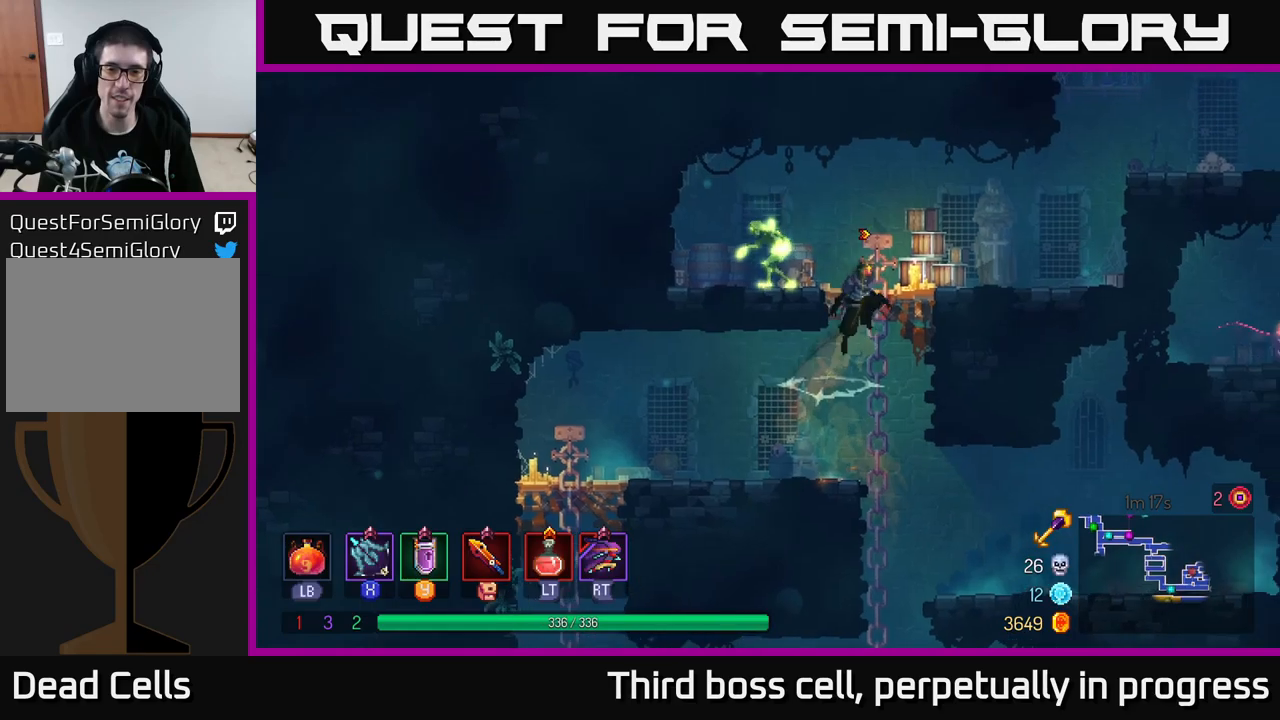
{"buttons": ["X"], "left_stick": "down-left", "right_stick": "center", "events": [[84, "A", "down"], [167, "A", "up"], [200, "X", "down"], [200, "left_stick", "left"], [267, "X", "up"], [300, "left_stick", "down-left"], [334, "X", "down"], [434, "X", "up"], [500, "X", "down"]]}
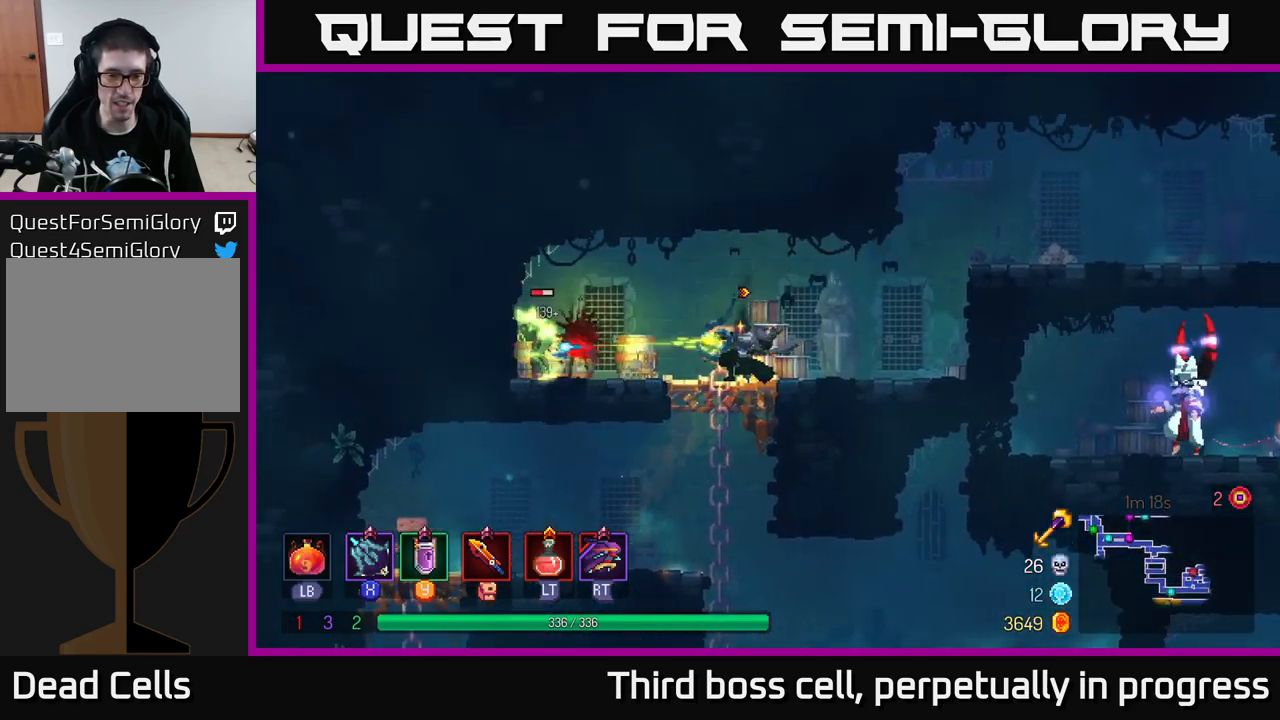
{"buttons": [], "left_stick": "down-left", "right_stick": "center", "events": [[100, "X", "up"], [167, "X", "down"], [284, "X", "up"], [367, "X", "down"], [450, "X", "up"]]}
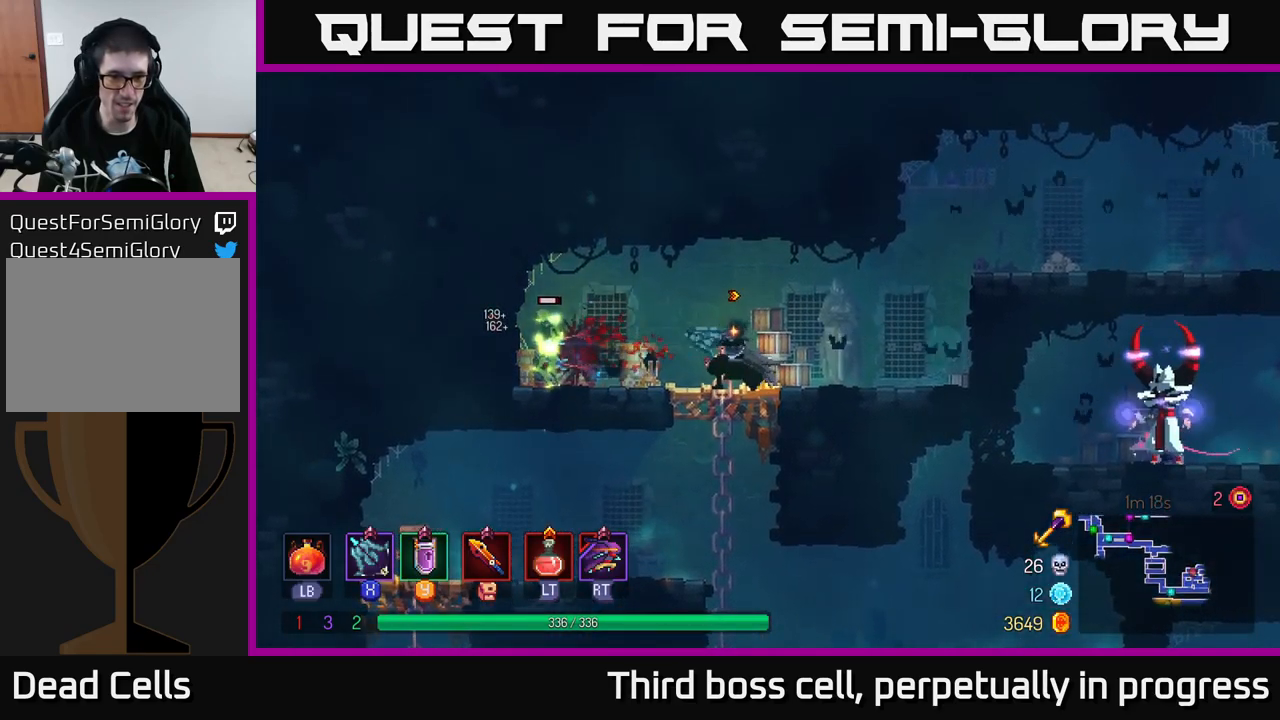
{"buttons": [], "left_stick": "right", "right_stick": "center", "events": [[34, "X", "down"], [167, "X", "up"], [367, "left_stick", "center"], [434, "left_stick", "right"]]}
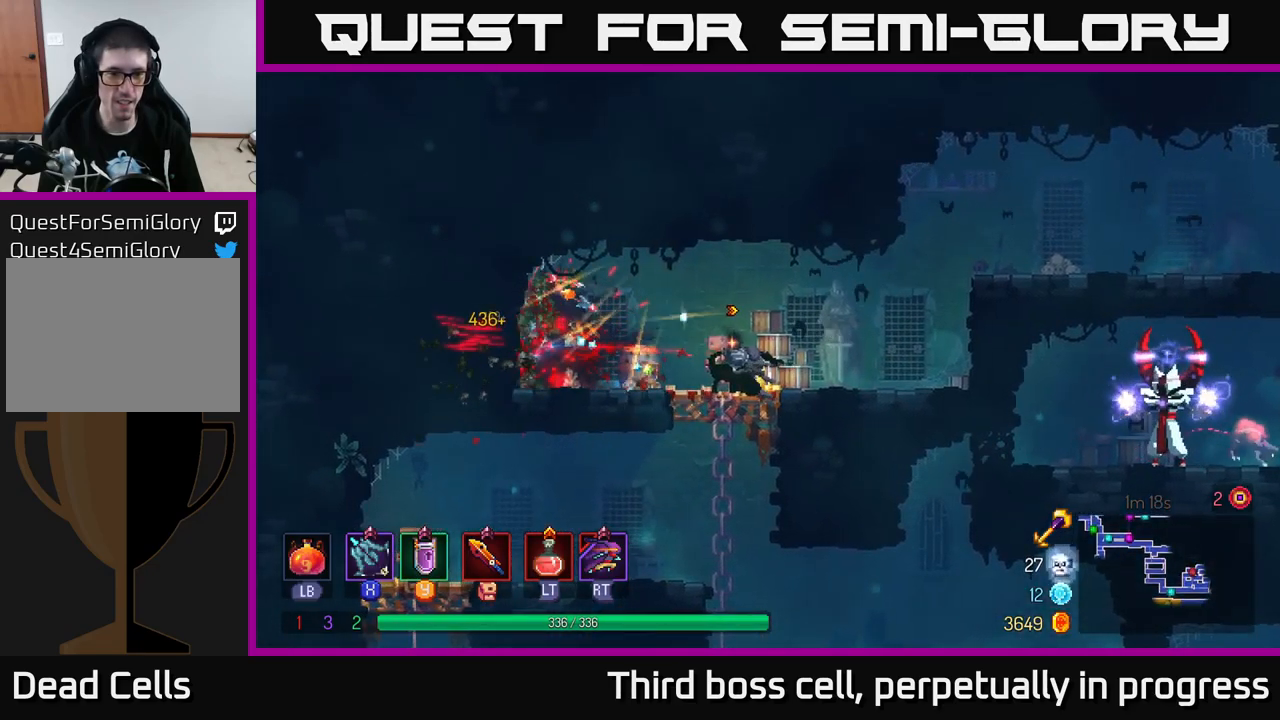
{"buttons": ["A"], "left_stick": "right", "right_stick": "center", "events": [[417, "A", "down"]]}
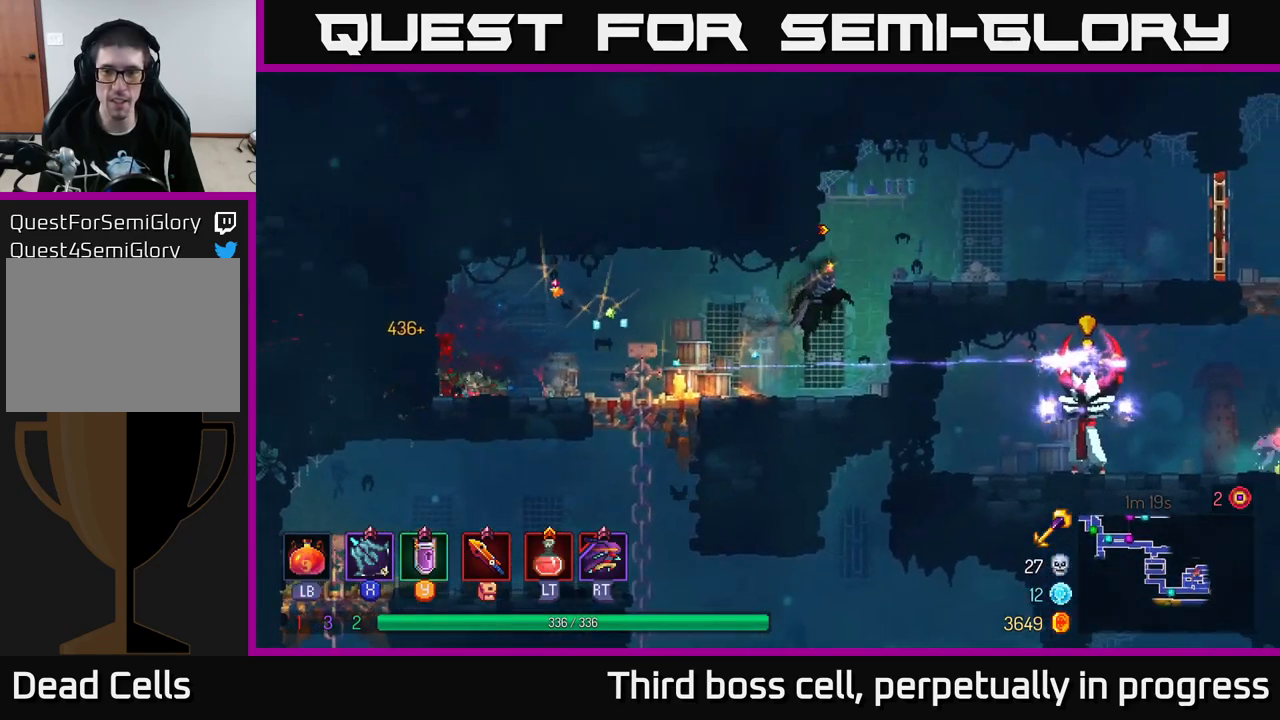
{"buttons": [], "left_stick": "right", "right_stick": "center", "events": [[50, "A", "up"], [100, "A", "down"], [184, "A", "up"]]}
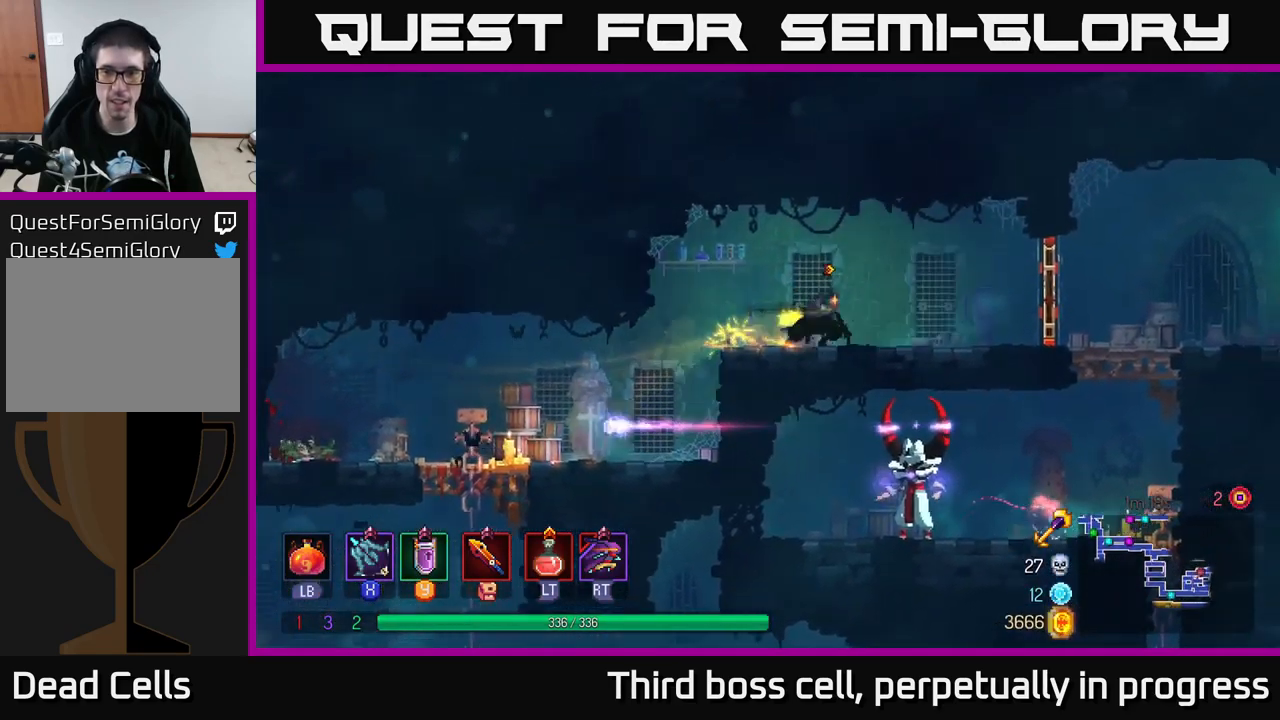
{"buttons": [], "left_stick": "right", "right_stick": "center", "events": [[217, "B", "down"], [350, "R1", "down"], [367, "B", "up"], [467, "R1", "up"]]}
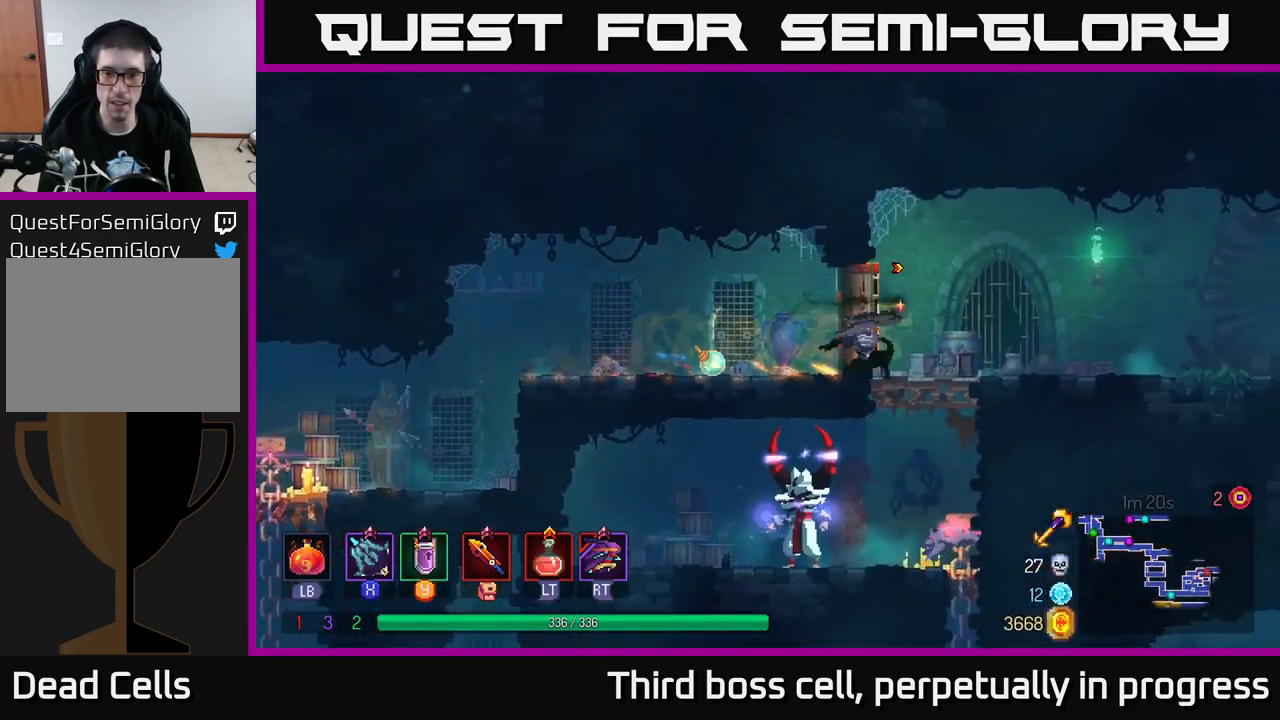
{"buttons": [], "left_stick": "left", "right_stick": "center", "events": [[34, "left_stick", "down"], [67, "A", "down"], [117, "A", "up"], [200, "A", "down"], [267, "A", "up"], [450, "left_stick", "left"]]}
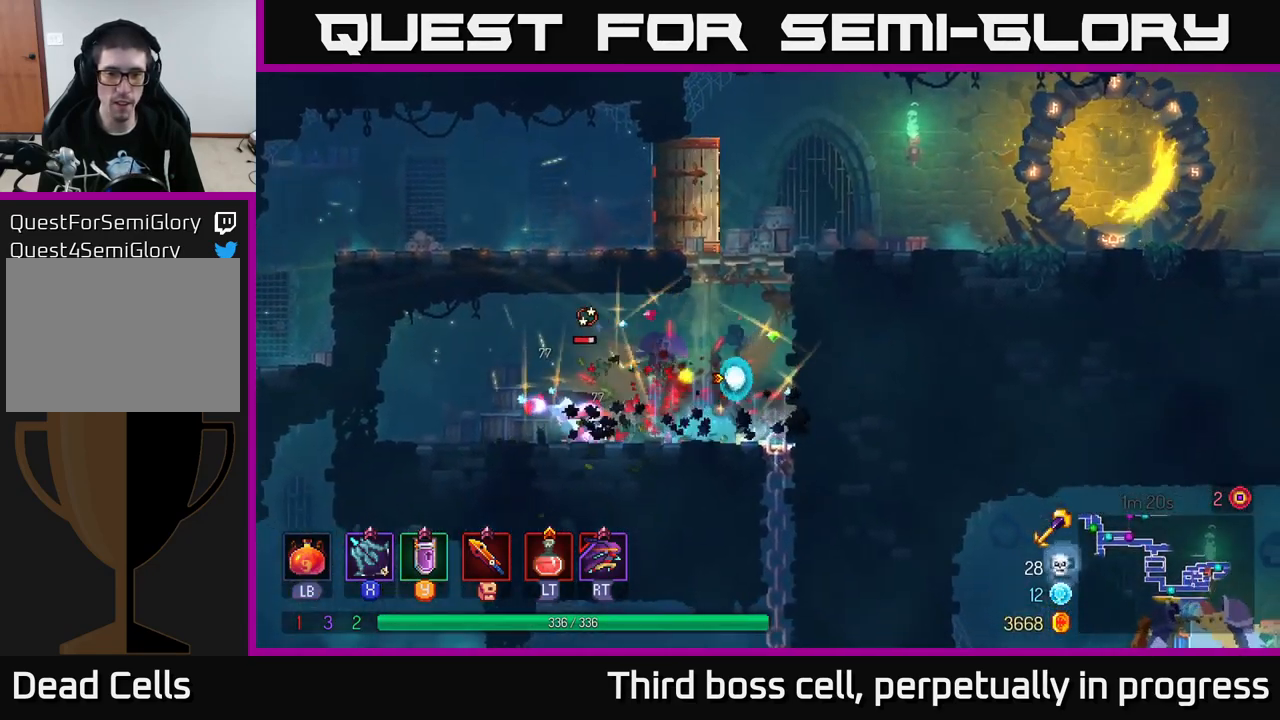
{"buttons": ["X"], "left_stick": "down-left", "right_stick": "center", "events": [[150, "X", "down"], [217, "X", "up"], [217, "left_stick", "down-left"], [284, "X", "down"], [384, "X", "up"], [484, "X", "down"]]}
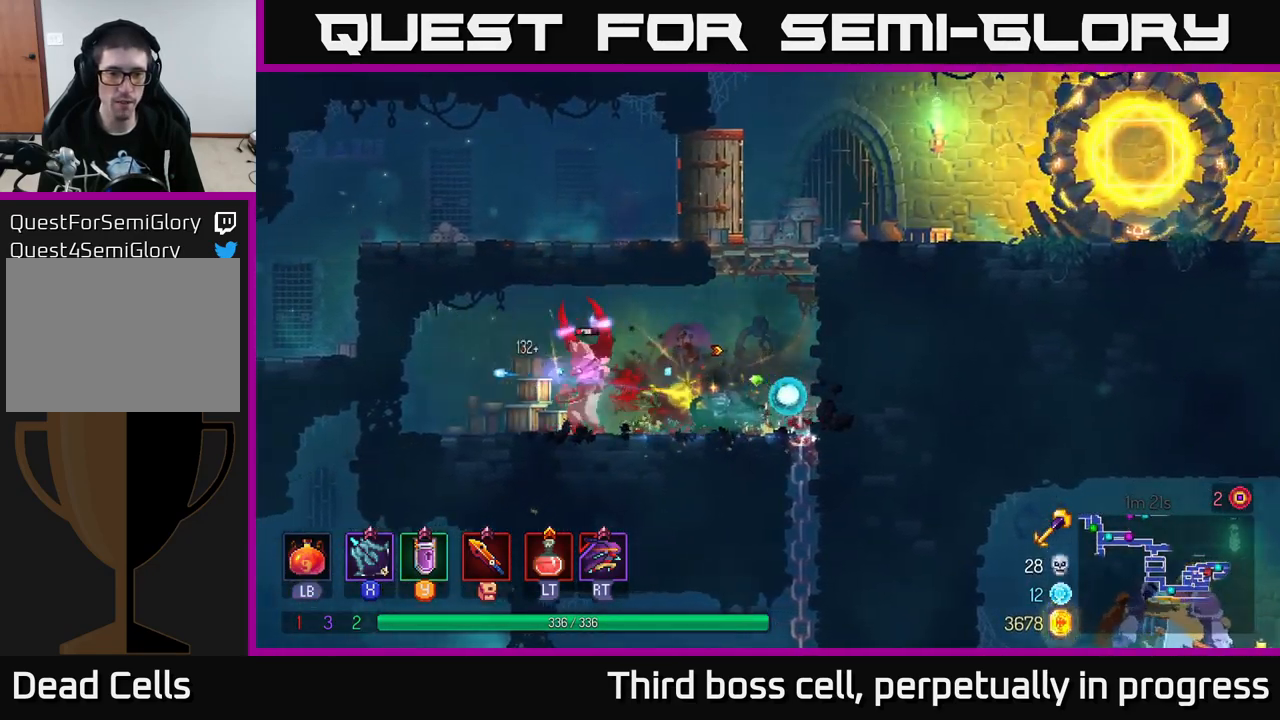
{"buttons": [], "left_stick": "right", "right_stick": "center", "events": [[67, "X", "up"], [467, "left_stick", "right"]]}
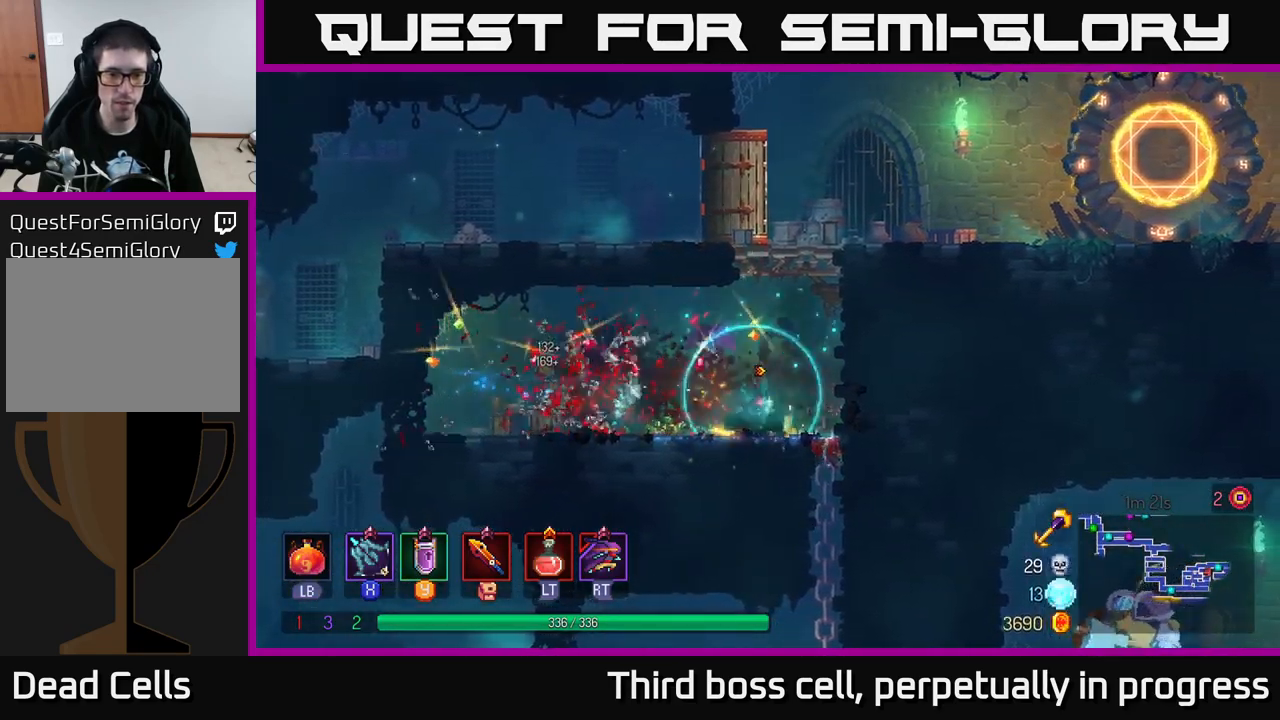
{"buttons": [], "left_stick": "down", "right_stick": "center", "events": [[234, "left_stick", "down"], [284, "A", "down"], [367, "A", "up"], [417, "A", "down"], [500, "A", "up"]]}
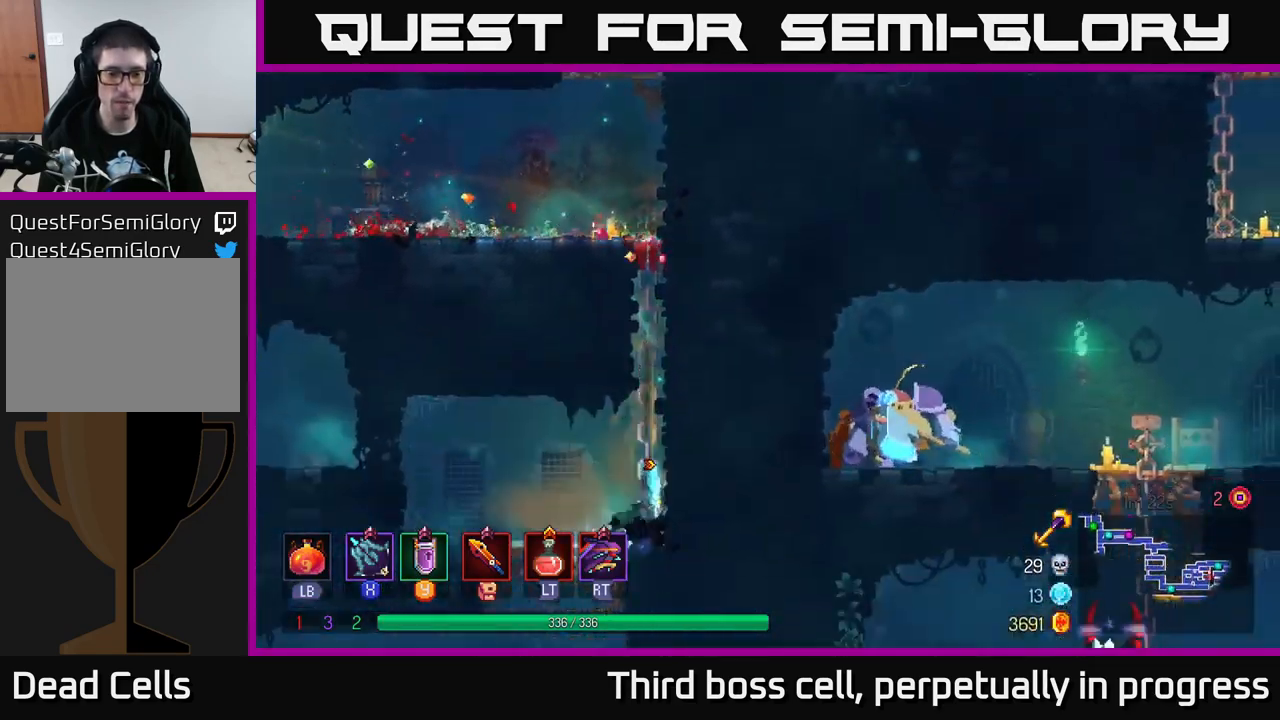
{"buttons": [], "left_stick": "left", "right_stick": "center", "events": [[66, "left_stick", "center"], [350, "left_stick", "left"]]}
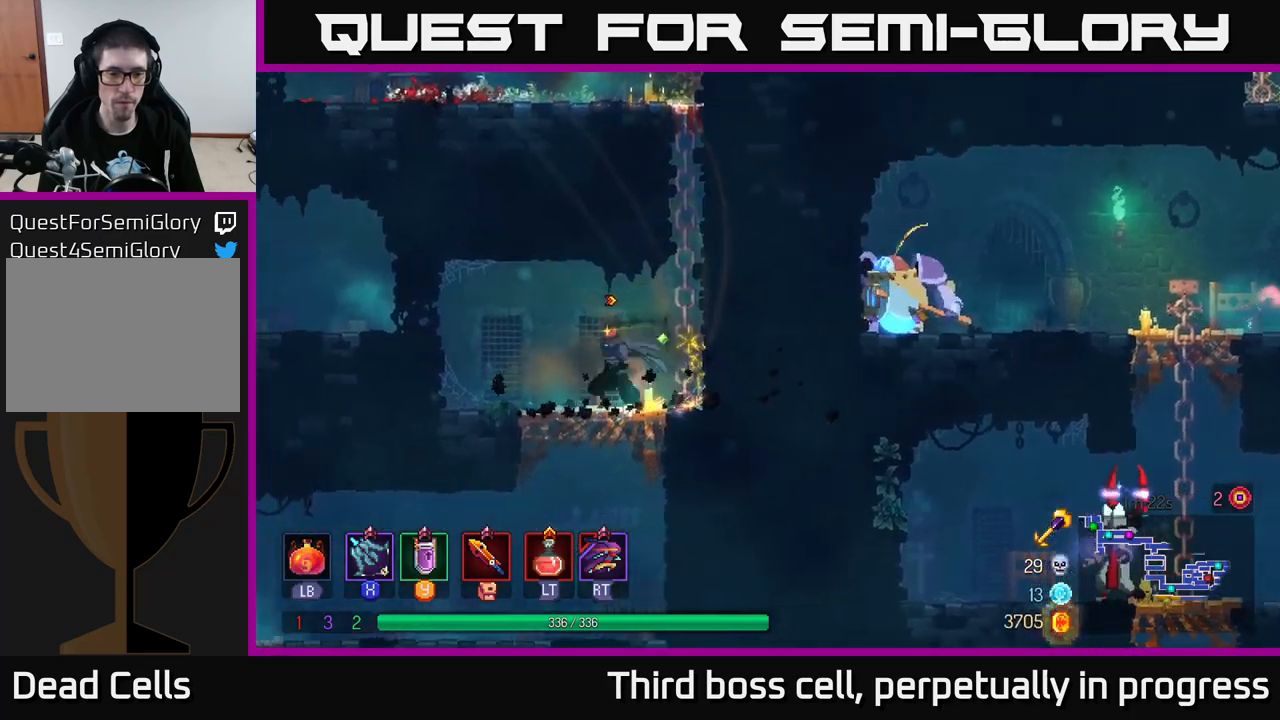
{"buttons": [], "left_stick": "right", "right_stick": "center", "events": [[117, "left_stick", "down"], [150, "A", "down"], [217, "A", "up"], [350, "B", "down"], [350, "left_stick", "center"], [500, "B", "up"], [500, "left_stick", "right"]]}
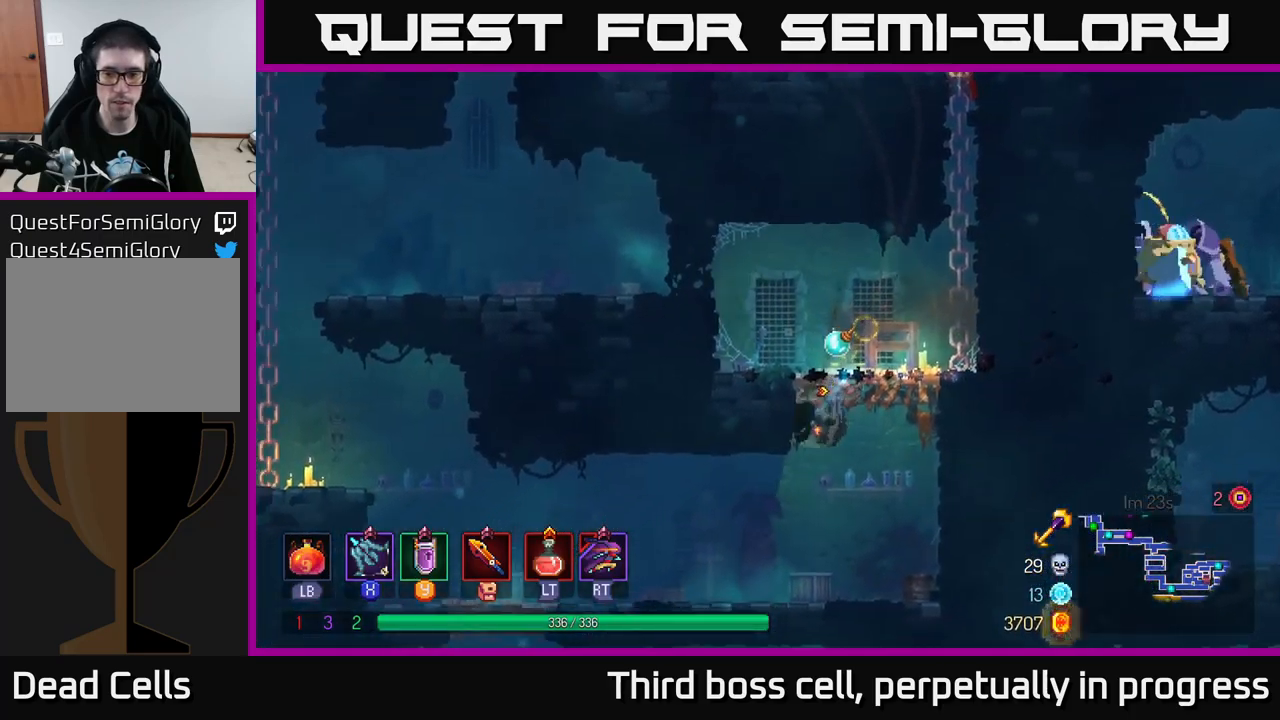
{"buttons": [], "left_stick": "right", "right_stick": "center", "events": [[400, "A", "down"], [500, "A", "up"]]}
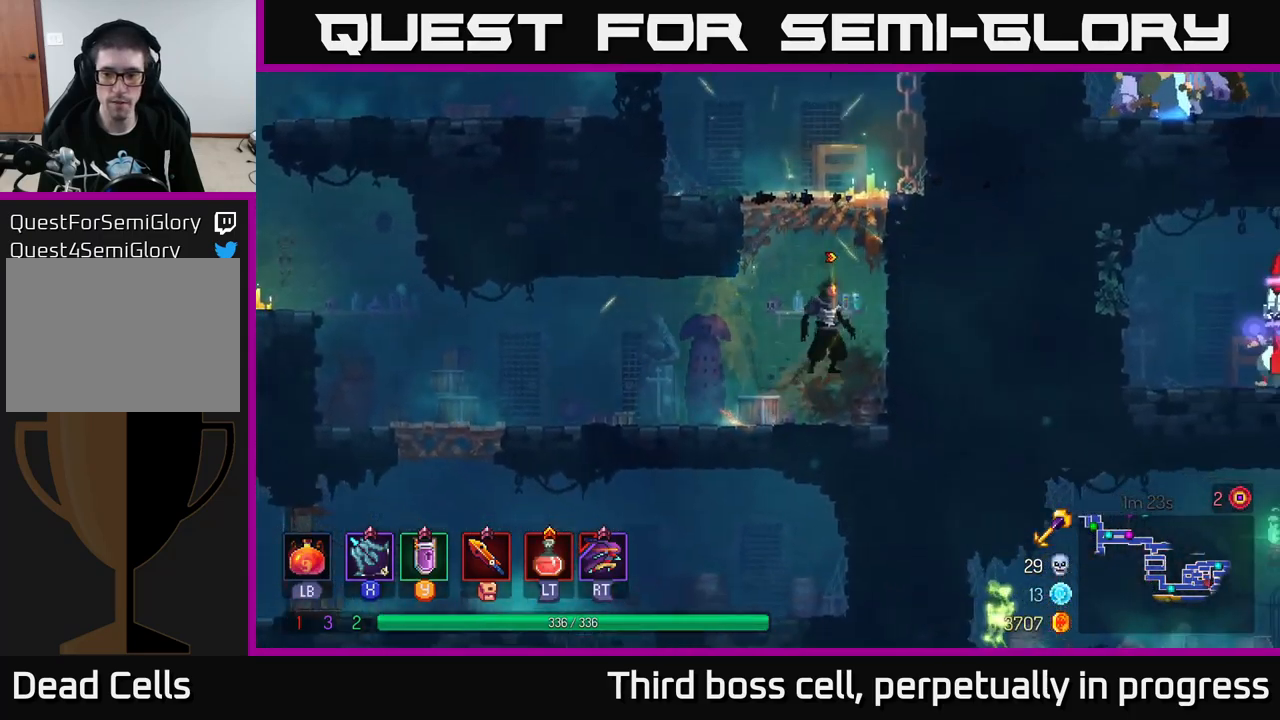
{"buttons": ["A"], "left_stick": "right", "right_stick": "center", "events": [[67, "A", "down"], [217, "A", "up"], [500, "A", "down"]]}
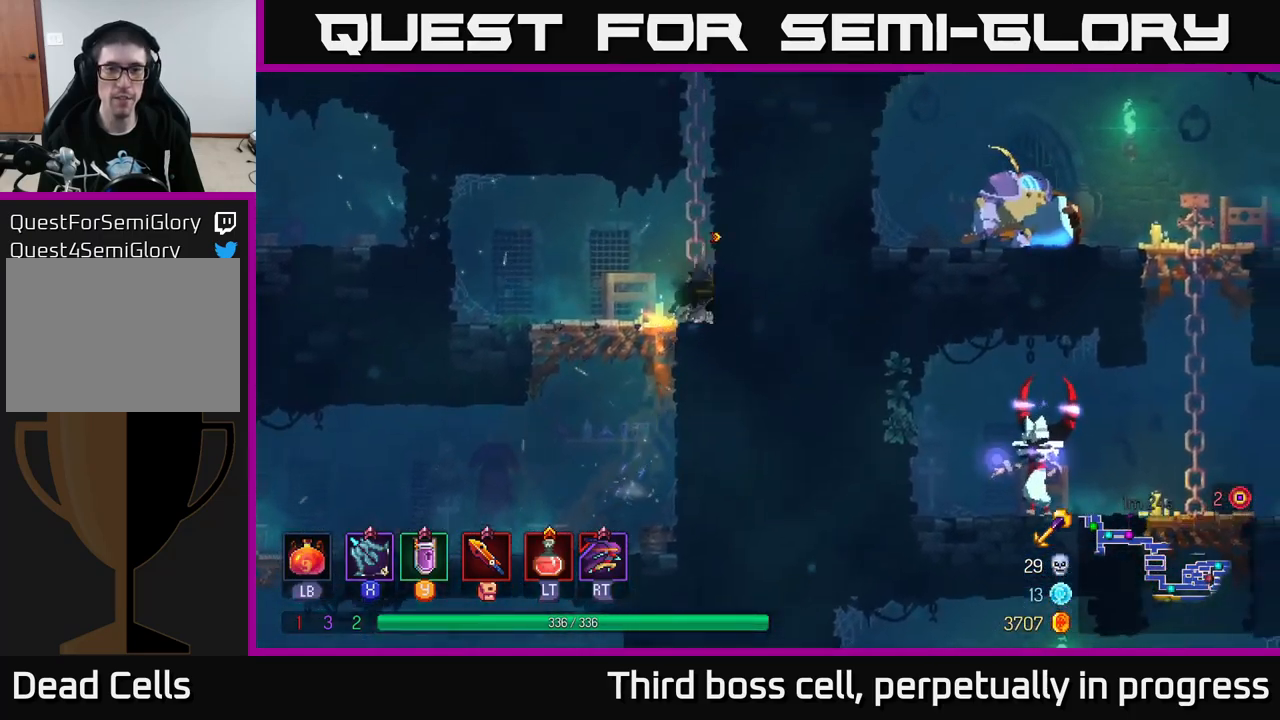
{"buttons": [], "left_stick": "up-right", "right_stick": "center", "events": [[184, "A", "up"], [384, "left_stick", "up-right"]]}
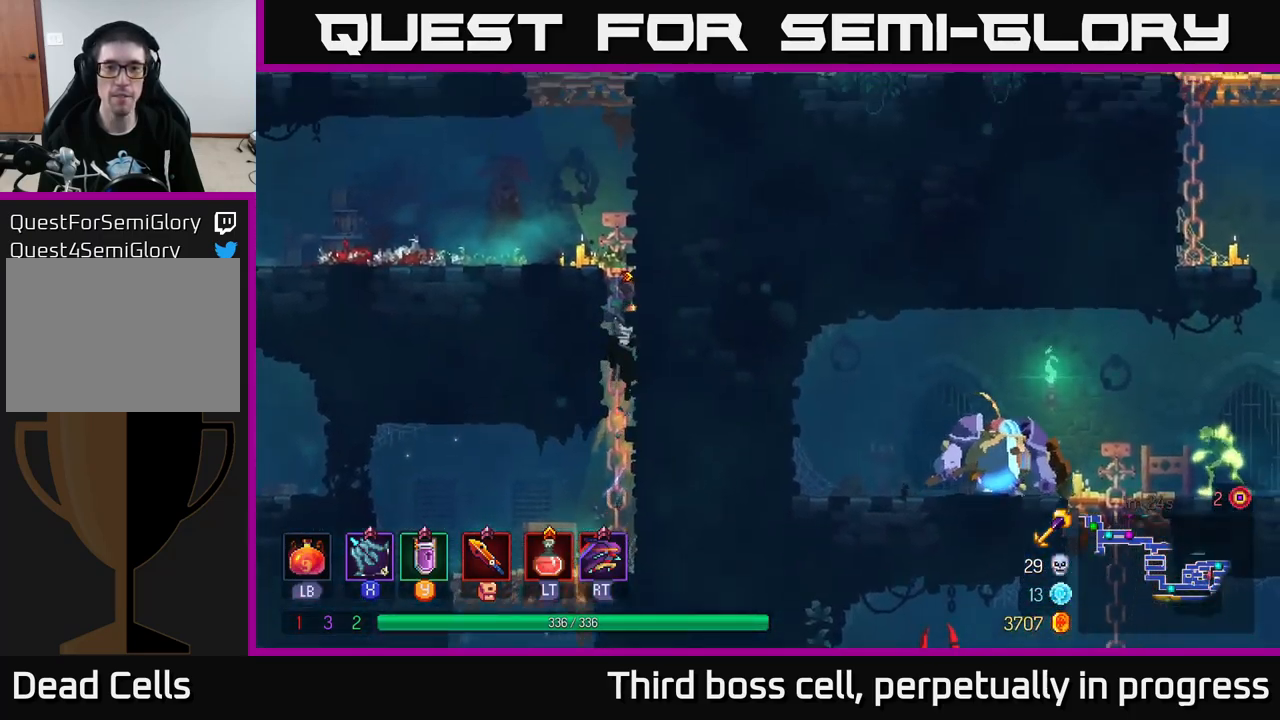
{"buttons": ["A"], "left_stick": "up-right", "right_stick": "center", "events": [[300, "A", "down"], [400, "A", "up"], [500, "A", "down"]]}
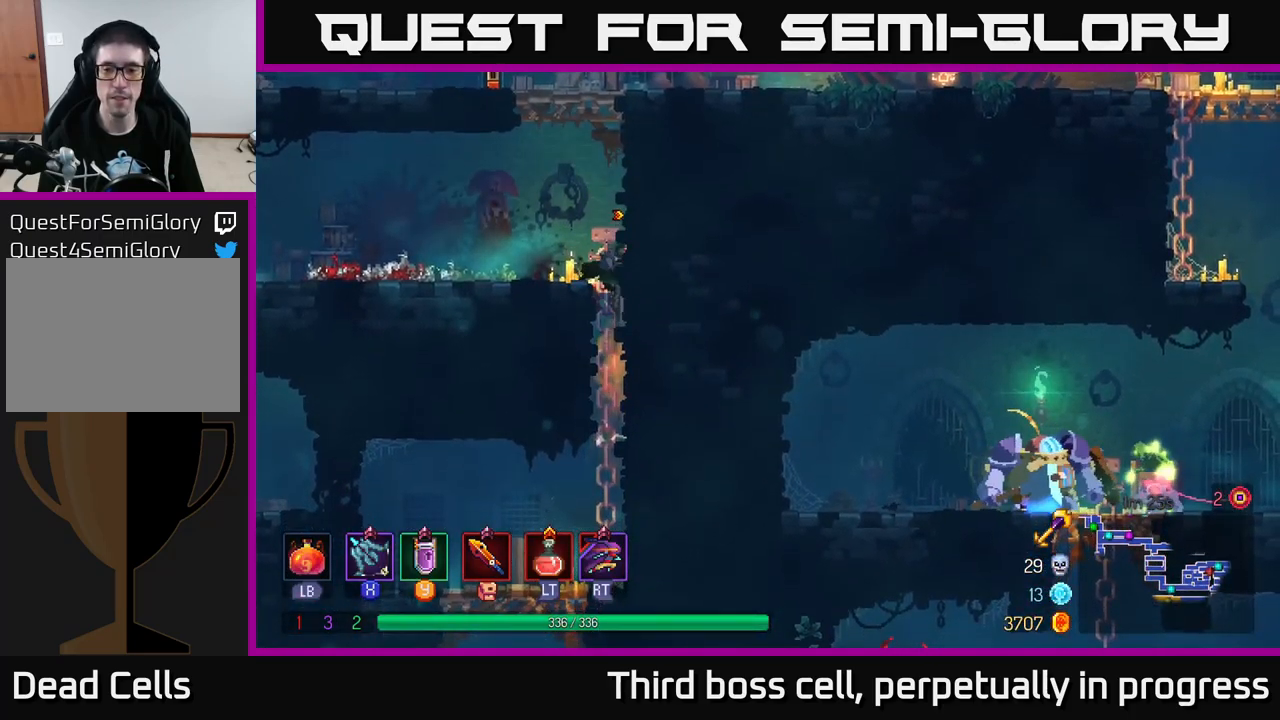
{"buttons": [], "left_stick": "up-right", "right_stick": "center", "events": [[117, "A", "up"], [367, "A", "down"], [484, "A", "up"]]}
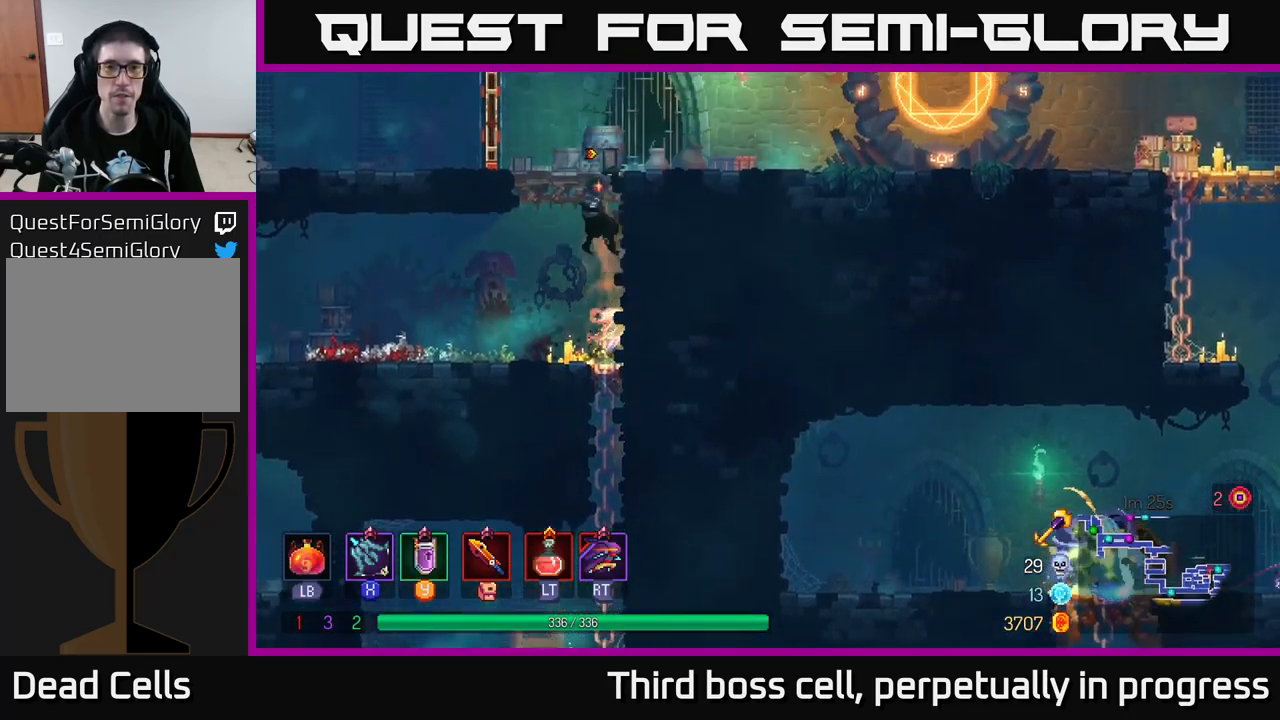
{"buttons": [], "left_stick": "right", "right_stick": "center", "events": [[217, "B", "down"], [250, "left_stick", "right"], [384, "B", "up"]]}
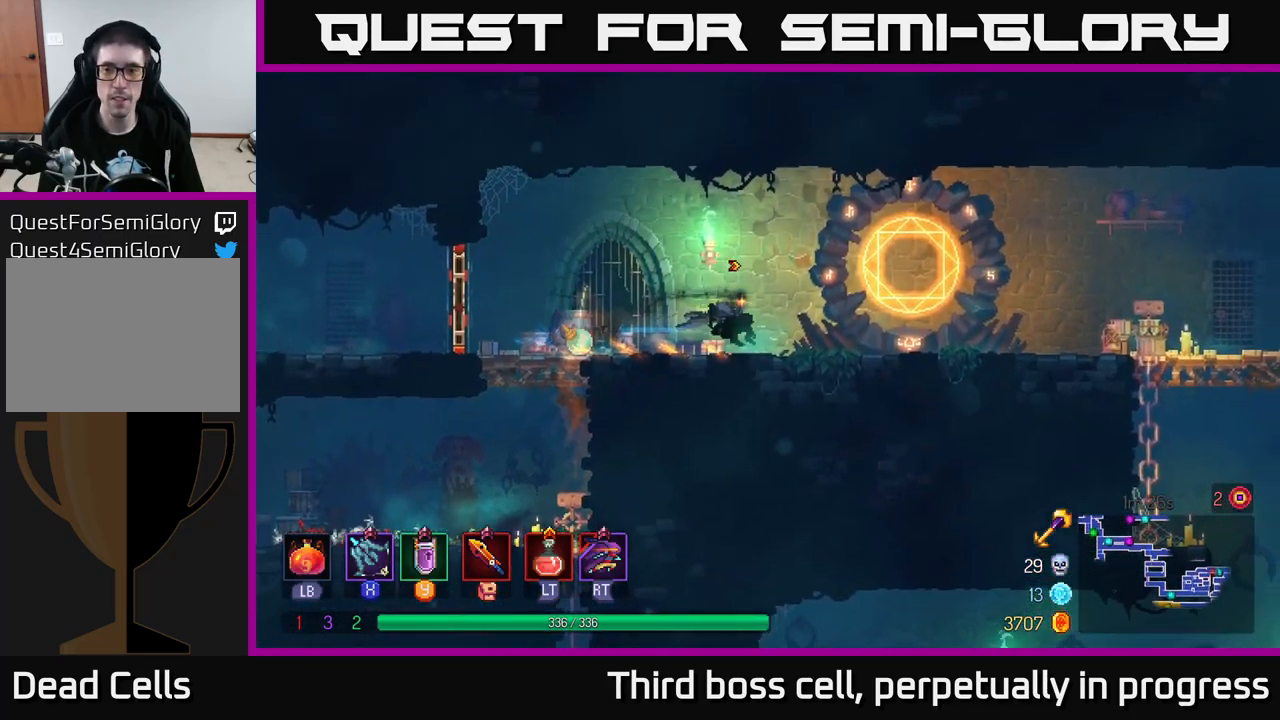
{"buttons": [], "left_stick": "right", "right_stick": "center", "events": []}
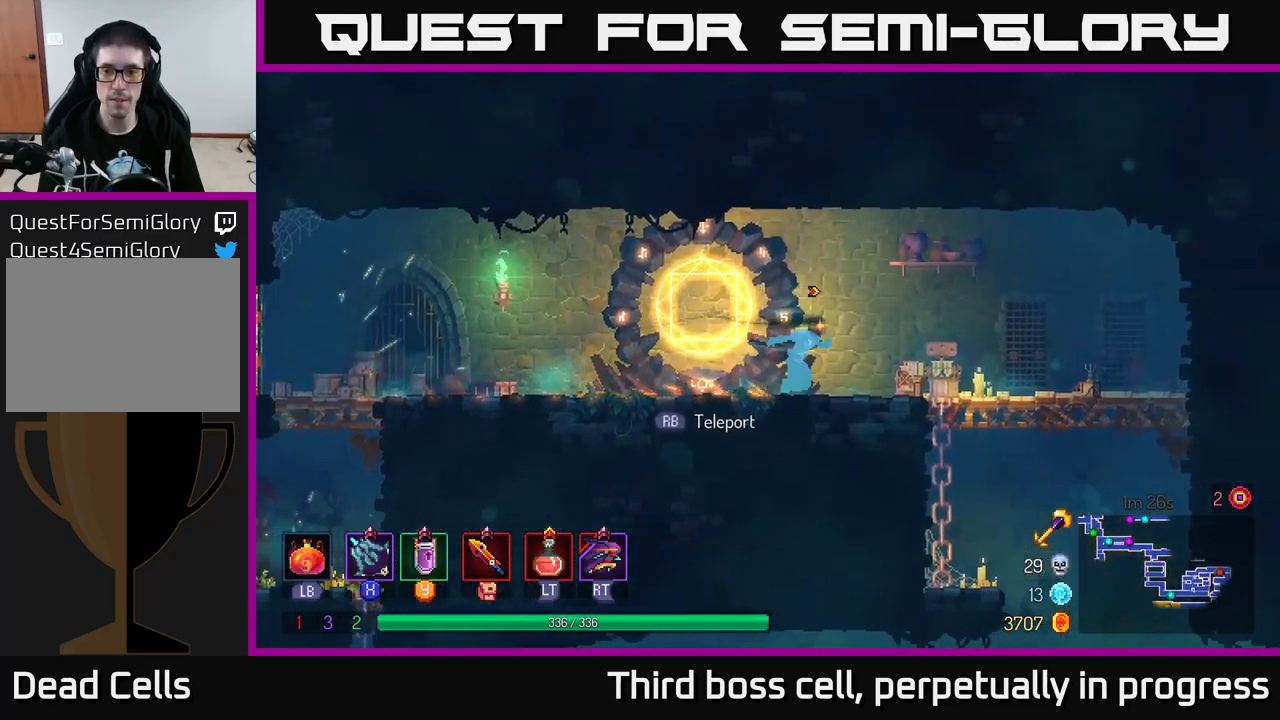
{"buttons": ["A"], "left_stick": "down", "right_stick": "center", "events": [[500, "A", "down"], [500, "left_stick", "down"]]}
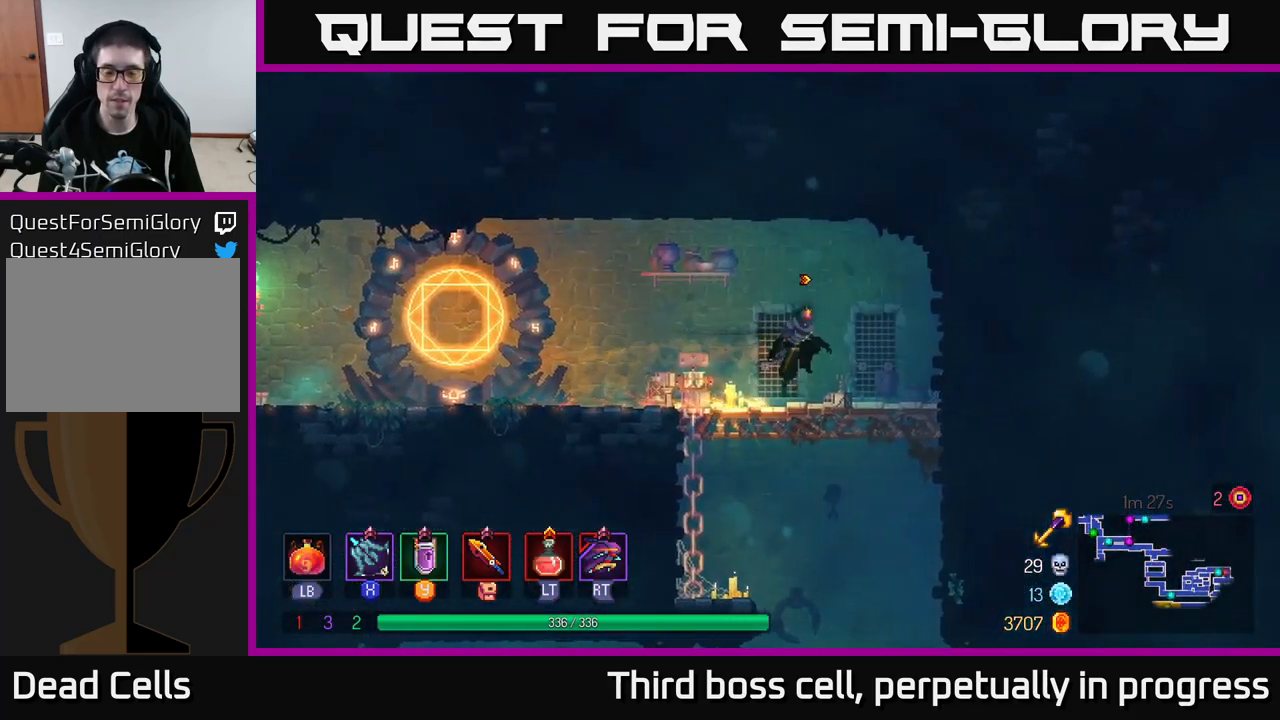
{"buttons": [], "left_stick": "center", "right_stick": "center", "events": [[50, "A", "up"], [101, "A", "down"], [167, "A", "up"], [317, "left_stick", "center"]]}
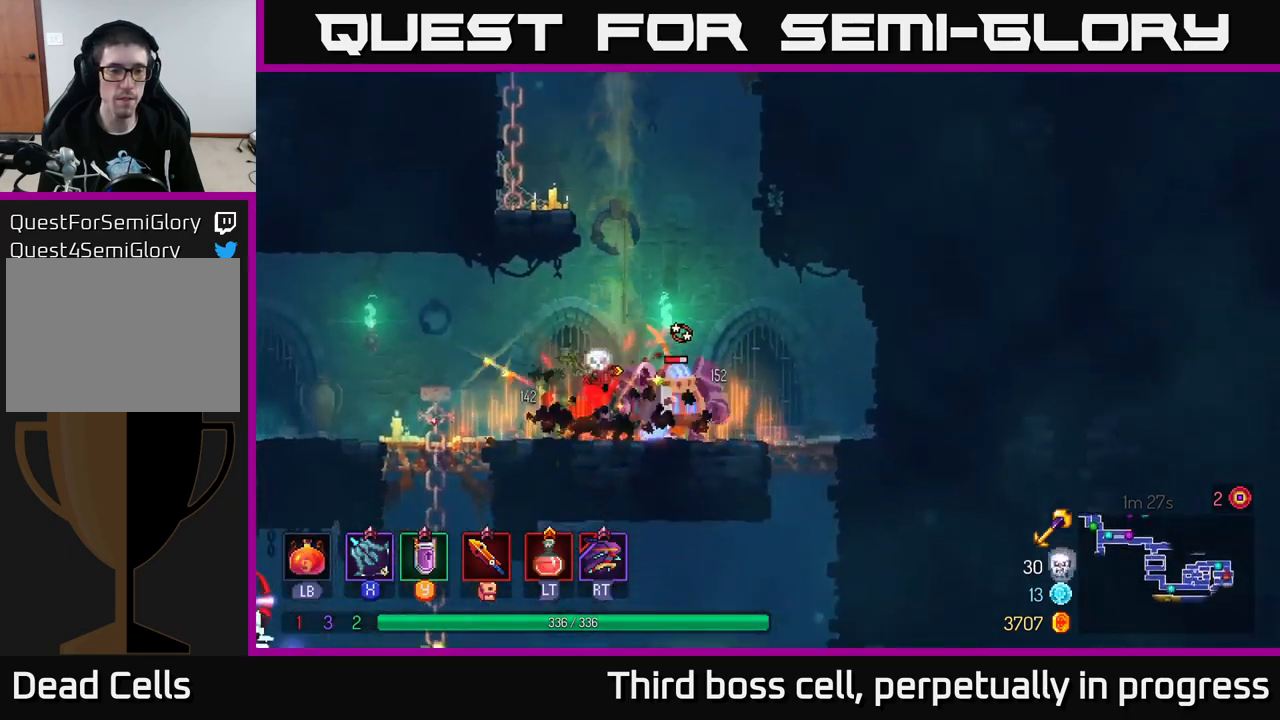
{"buttons": [], "left_stick": "down-right", "right_stick": "center", "events": [[67, "left_stick", "left"], [217, "X", "down"], [283, "X", "up"], [283, "left_stick", "down"], [383, "X", "down"], [383, "left_stick", "down-right"], [417, "X", "up"]]}
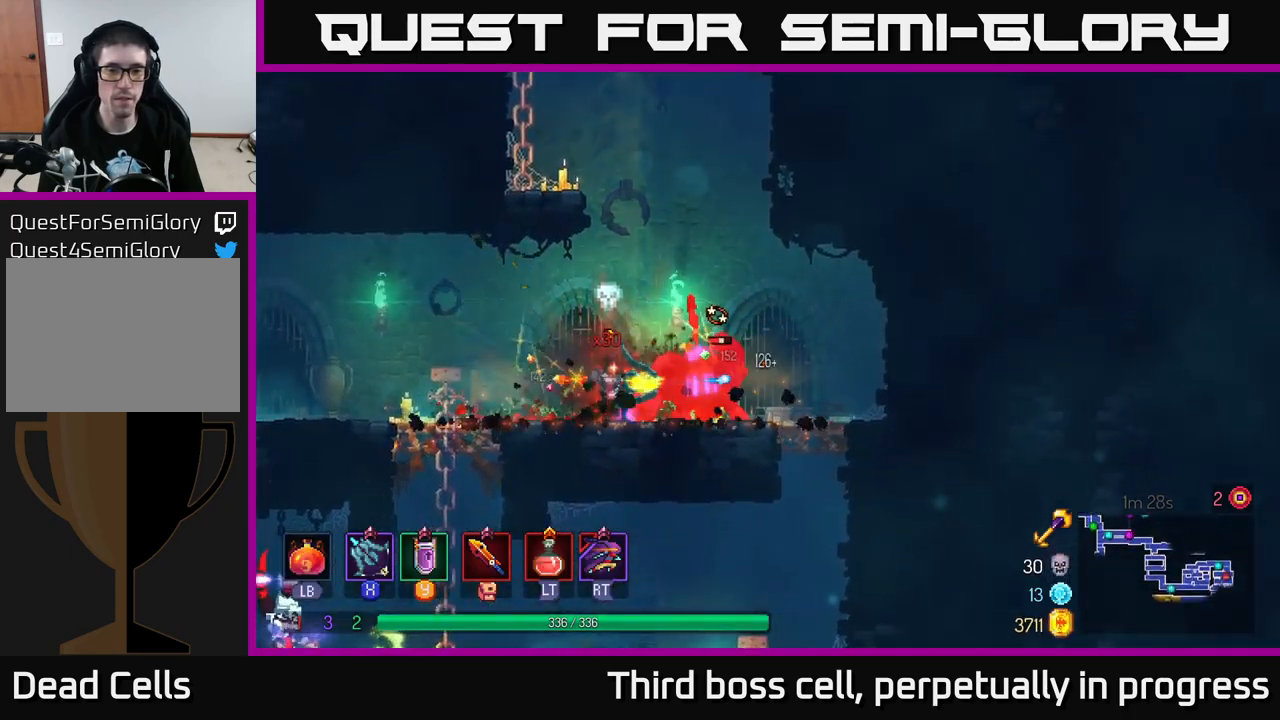
{"buttons": ["X"], "left_stick": "down-right", "right_stick": "center", "events": [[17, "X", "down"], [83, "X", "up"], [183, "X", "down"], [250, "X", "up"], [317, "X", "down"], [400, "X", "up"], [483, "X", "down"]]}